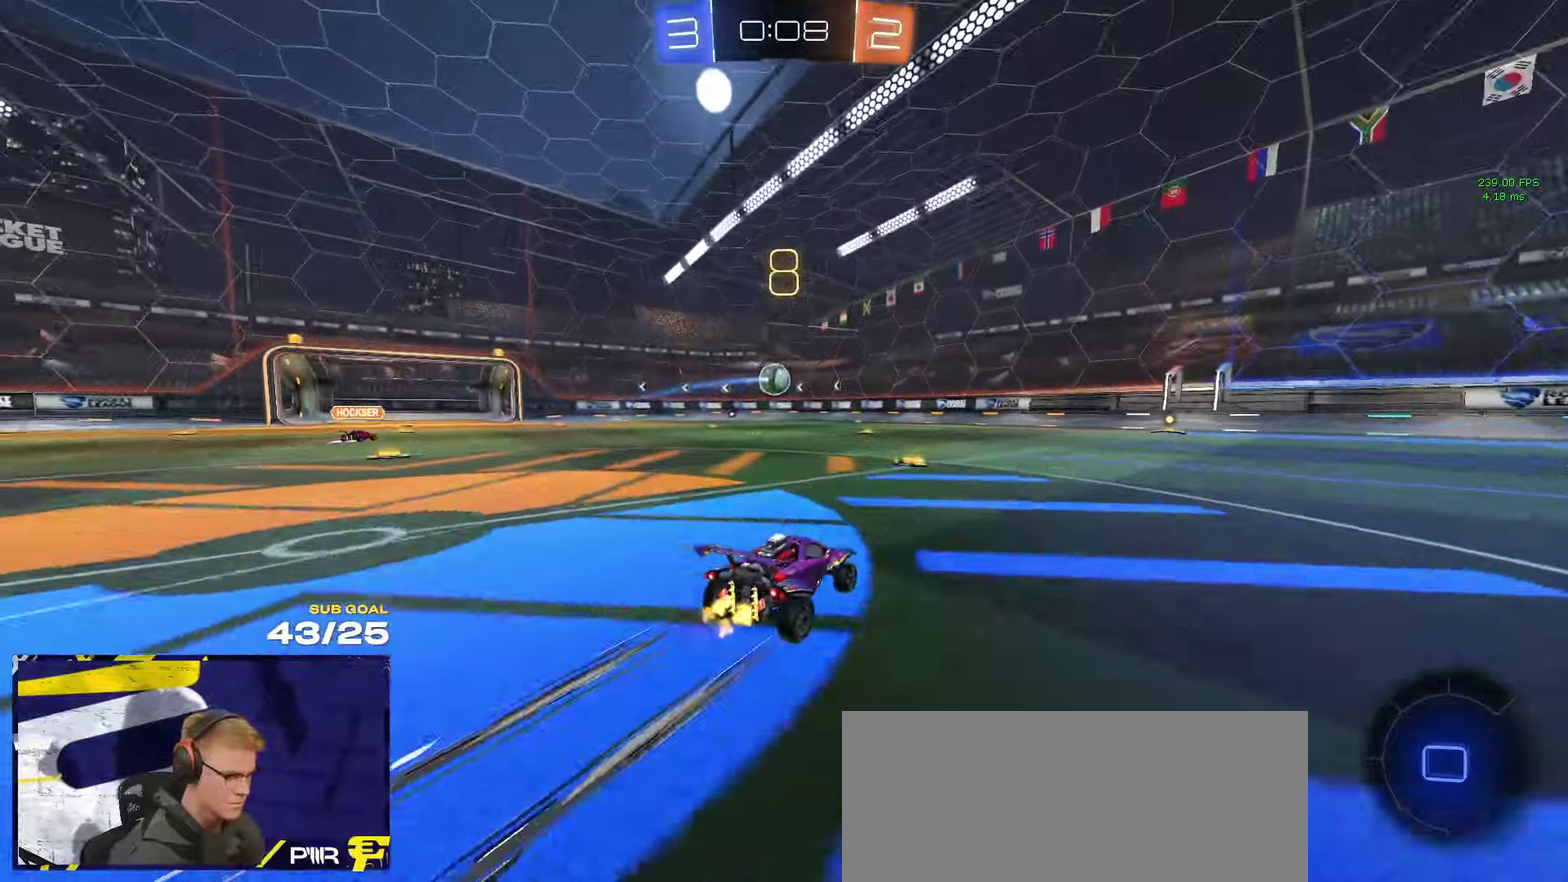
Gameplay with a controller (Xbox layout); each line is a JSON object with the inputs held at the frame after it. "events" lists button and stick changes between this image and that frame as [ms after this image, input, new state], when the widget could be followed in between.
{"buttons": ["R2", "L3"], "left_stick": "down-right", "right_stick": "center"}
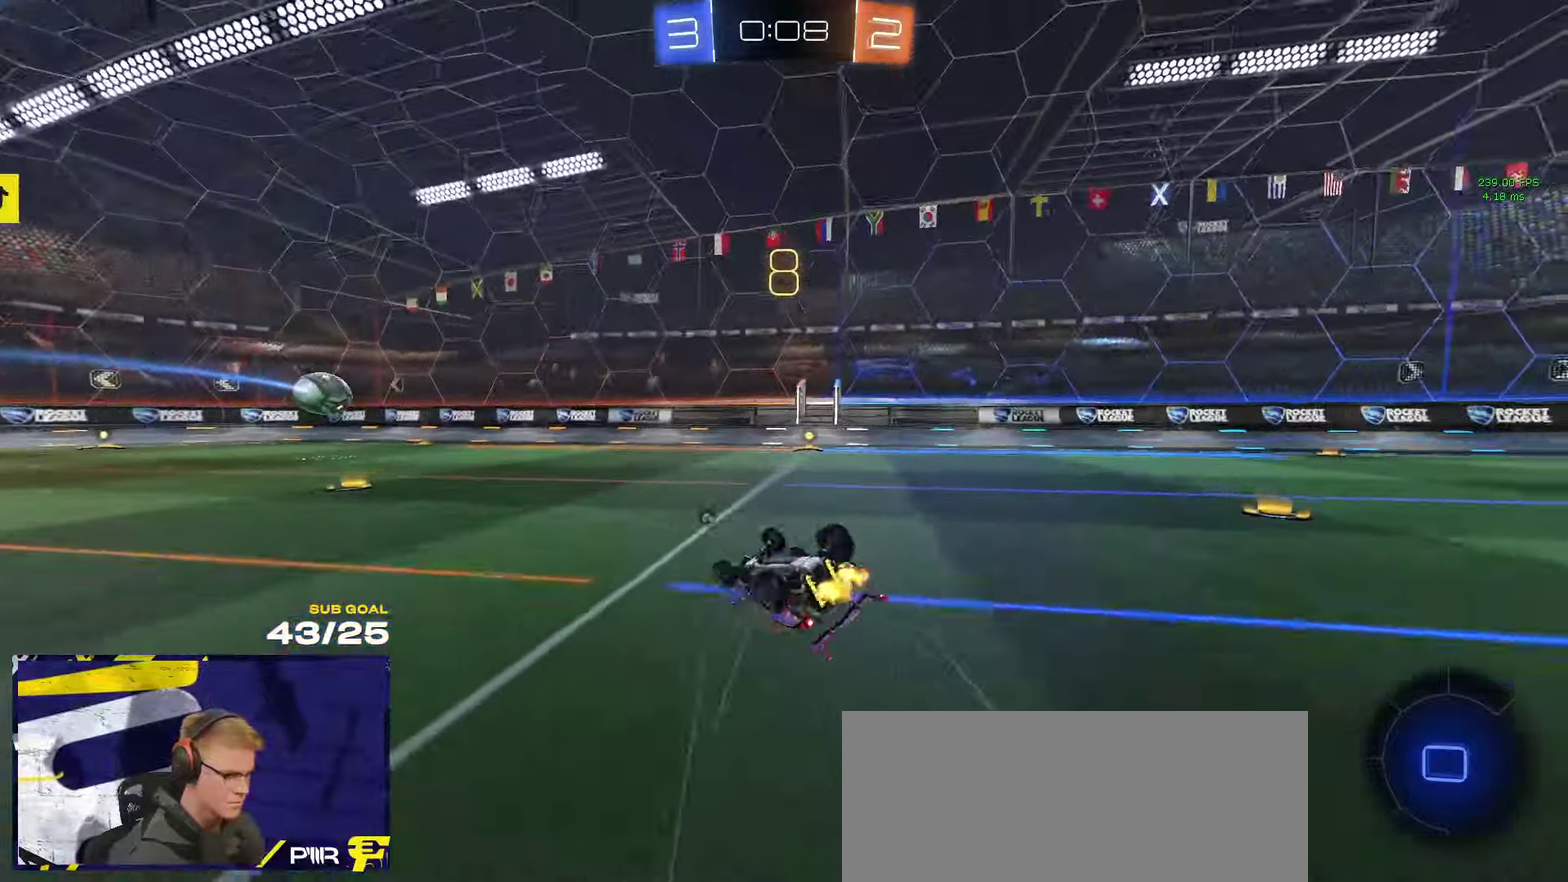
{"buttons": ["R2"], "left_stick": "center", "right_stick": "center"}
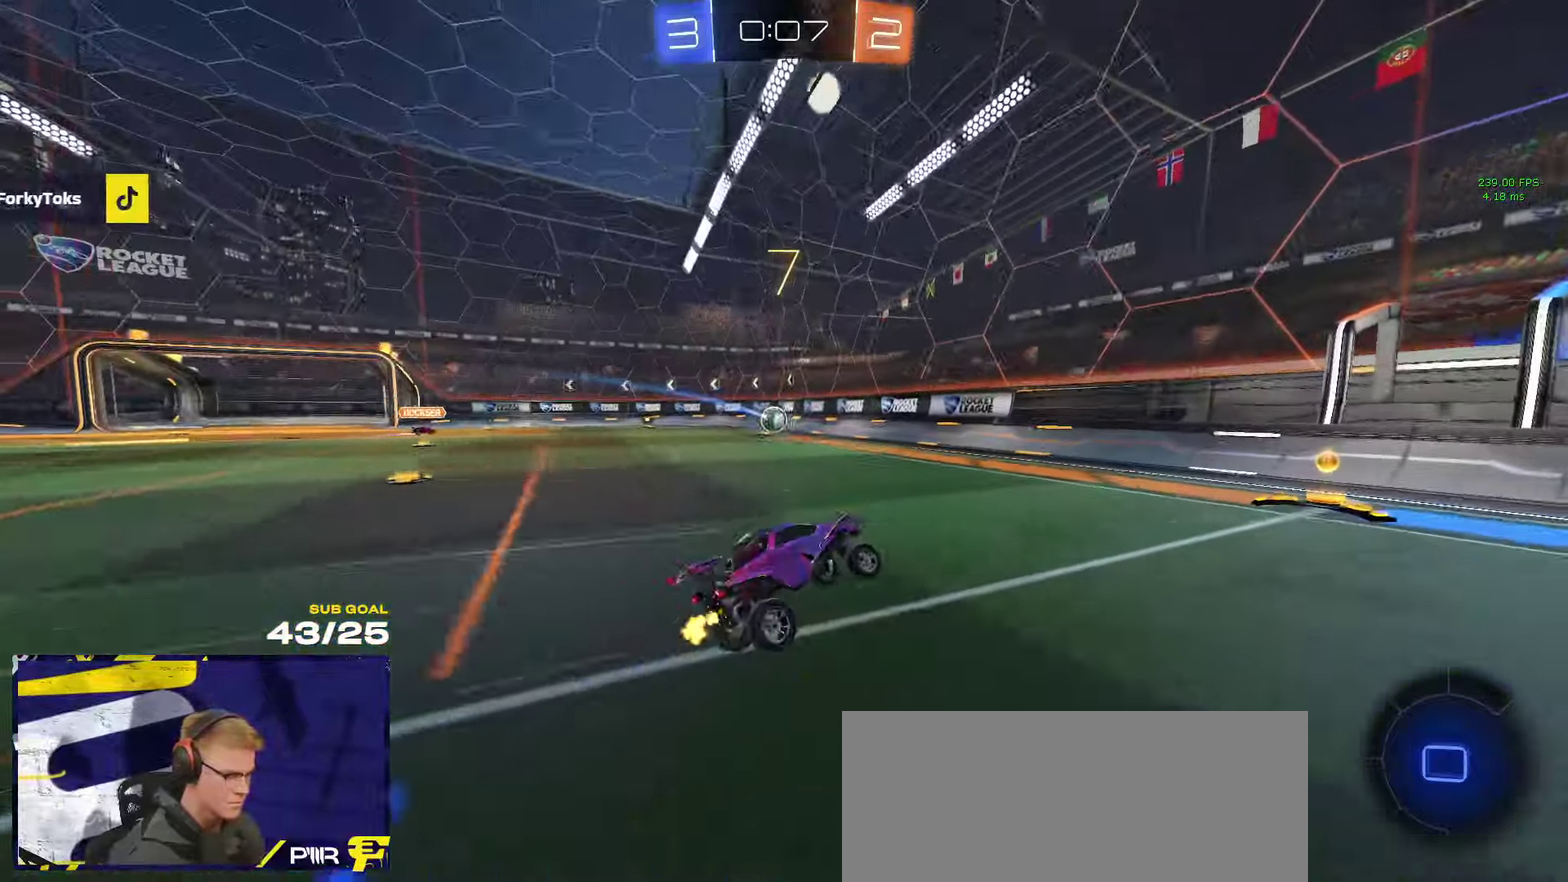
{"buttons": ["A", "R1"], "left_stick": "left", "right_stick": "center", "events": [[183, "X", "down"], [250, "X", "up"], [350, "left_stick", "left"], [416, "R2", "up"], [433, "R1", "down"], [466, "A", "down"]]}
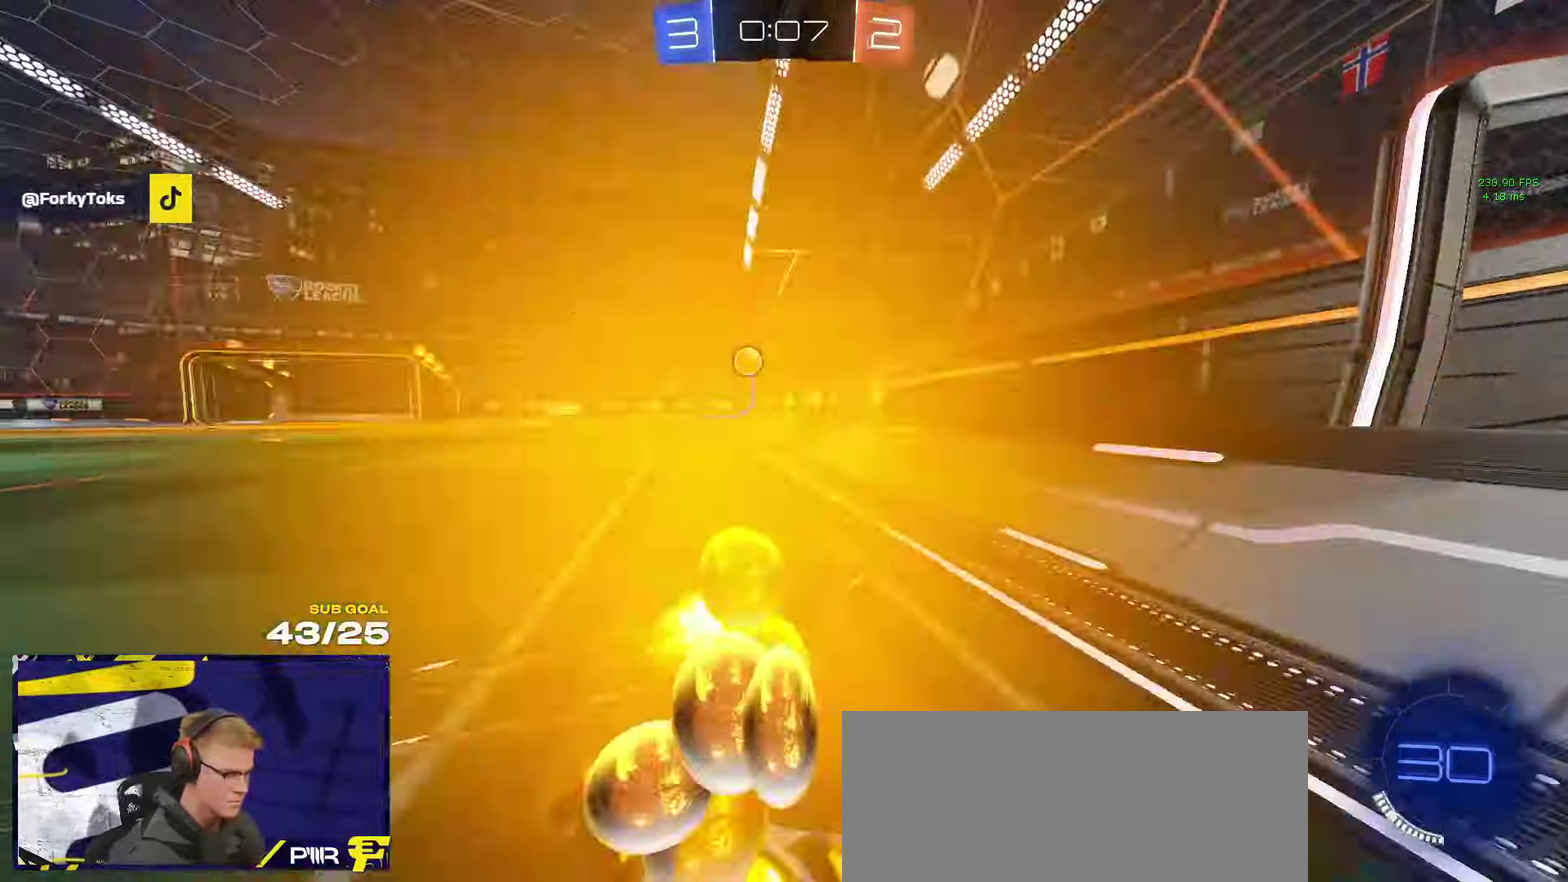
{"buttons": ["R1", "R2"], "left_stick": "right", "right_stick": "center", "events": [[50, "A", "up"], [100, "A", "down"], [100, "R2", "down"], [116, "left_stick", "down-left"], [200, "A", "up"], [200, "left_stick", "down-right"], [250, "left_stick", "right"], [350, "R1", "up"], [366, "X", "down"], [433, "R1", "down"], [483, "X", "up"]]}
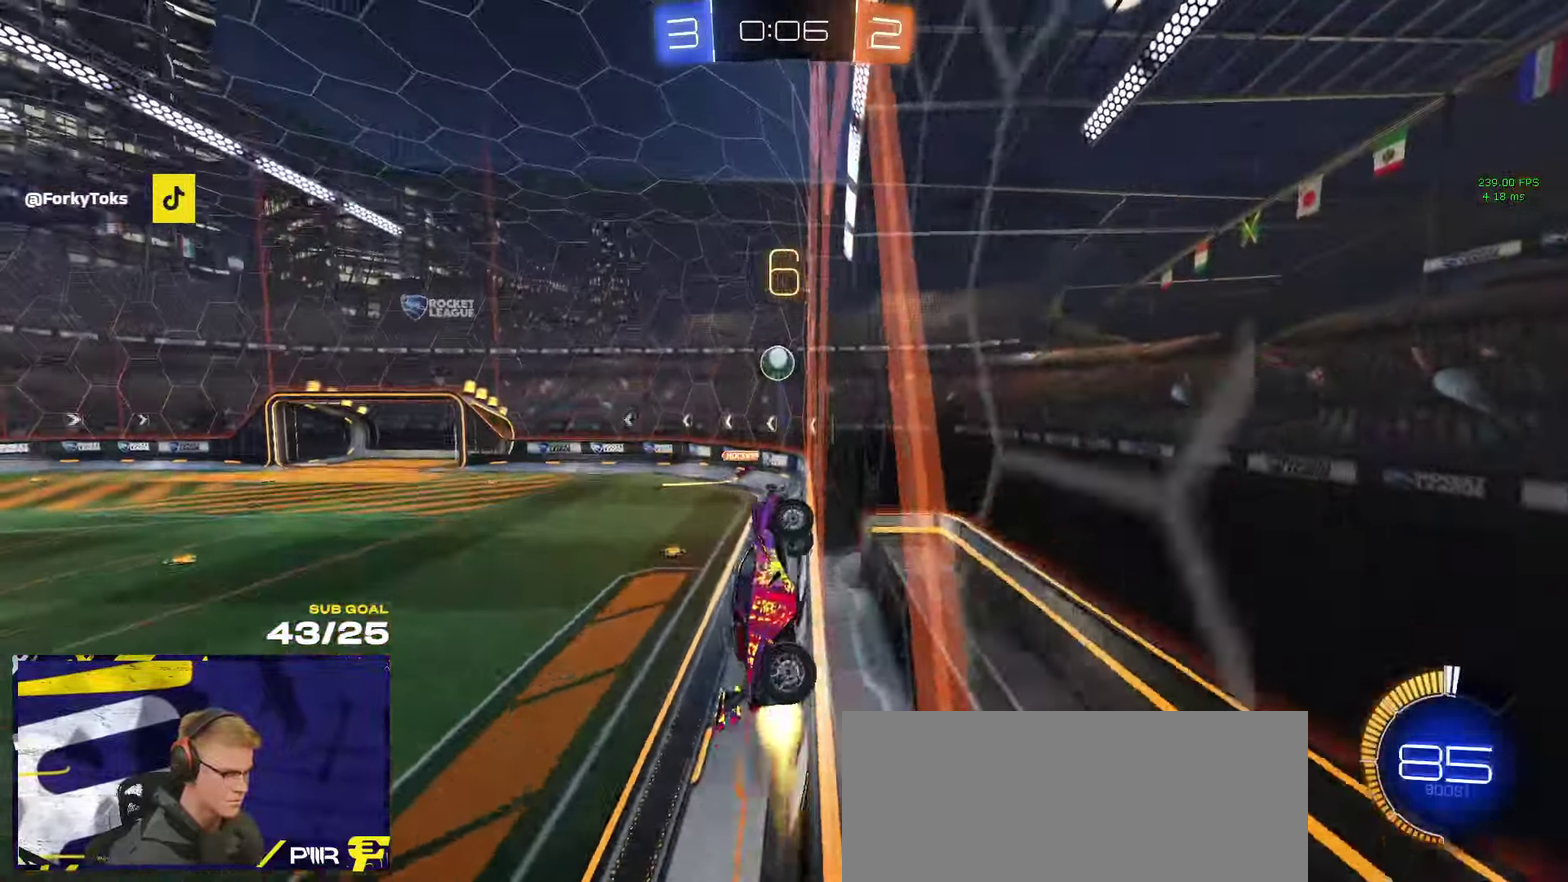
{"buttons": ["R1", "R2"], "left_stick": "center", "right_stick": "center", "events": [[233, "L1", "down"], [283, "L1", "up"], [316, "R2", "up"], [433, "left_stick", "center"], [483, "R2", "down"]]}
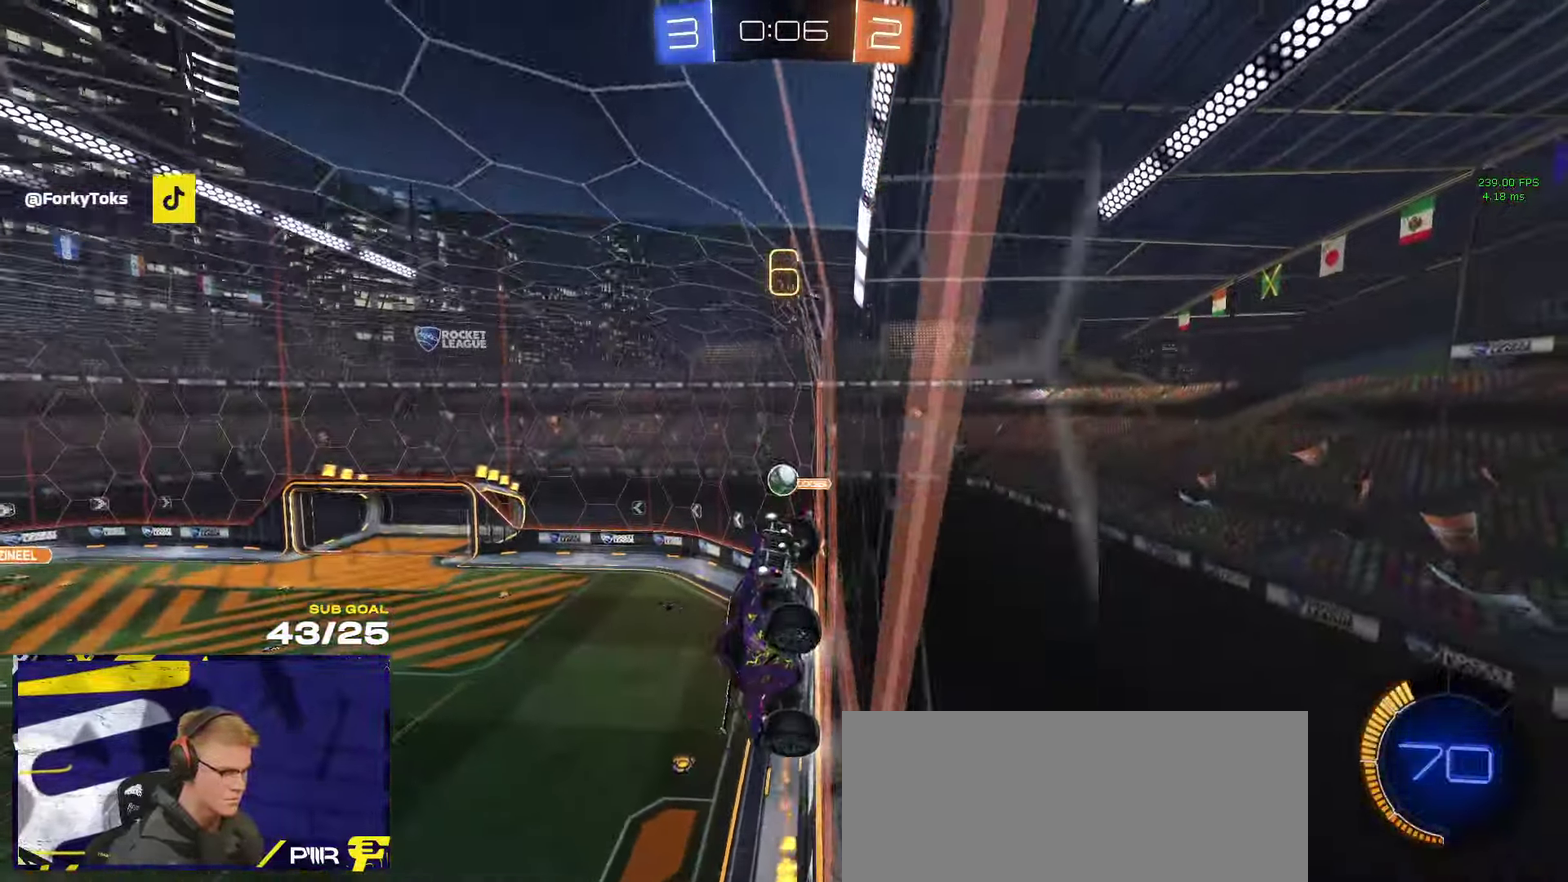
{"buttons": [], "left_stick": "left", "right_stick": "center", "events": [[133, "R1", "up"], [200, "R1", "down"], [266, "R1", "up"], [266, "left_stick", "left"], [483, "R2", "up"]]}
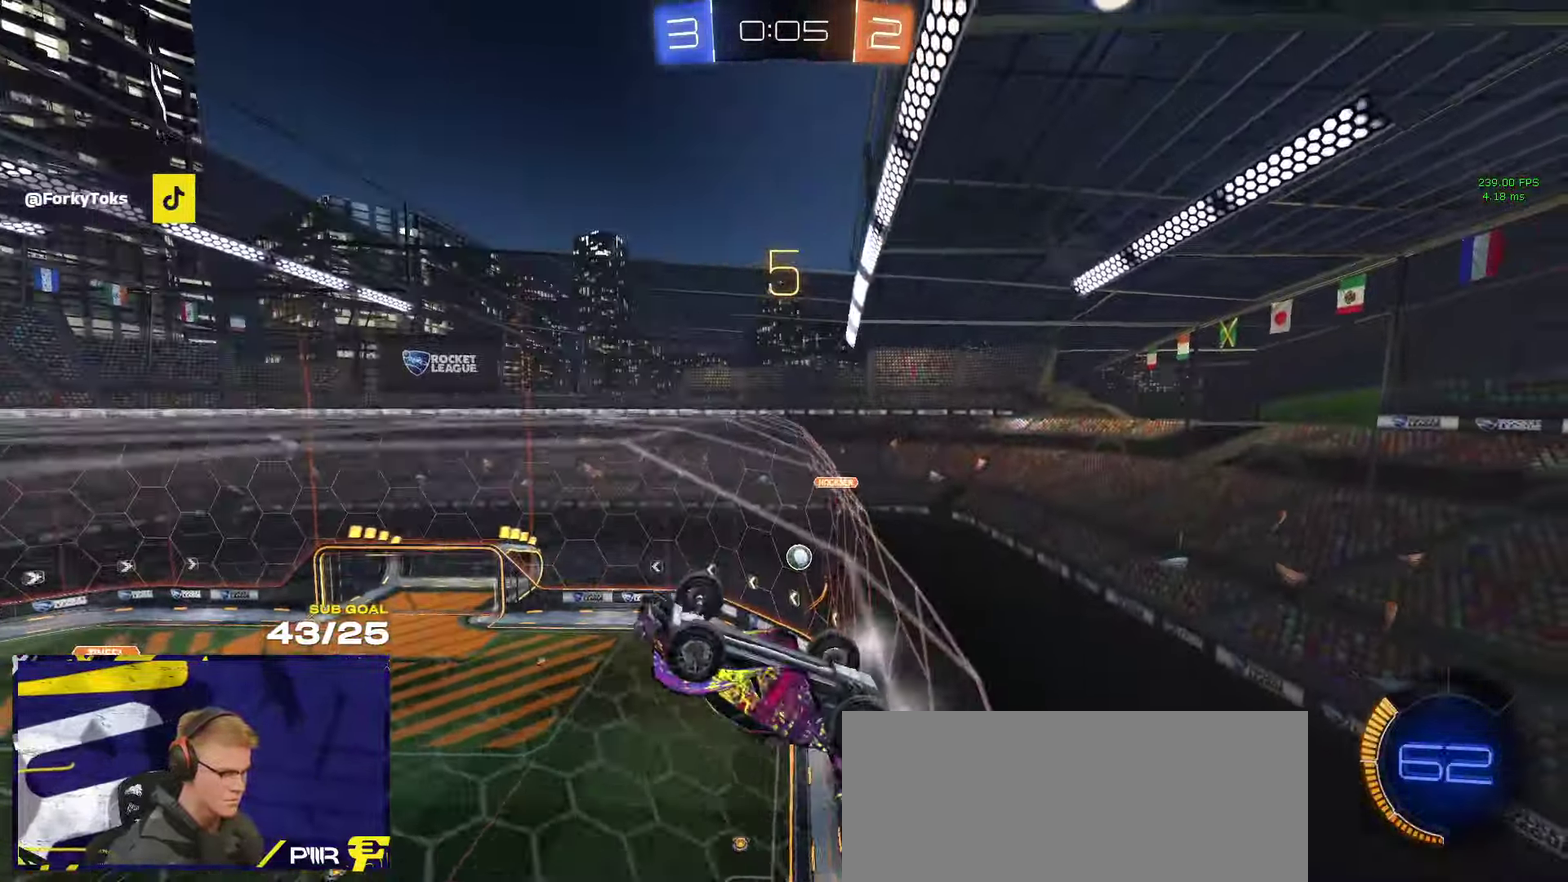
{"buttons": ["R2"], "left_stick": "right", "right_stick": "center", "events": [[33, "R2", "down"], [66, "X", "down"], [66, "left_stick", "right"], [183, "X", "up"]]}
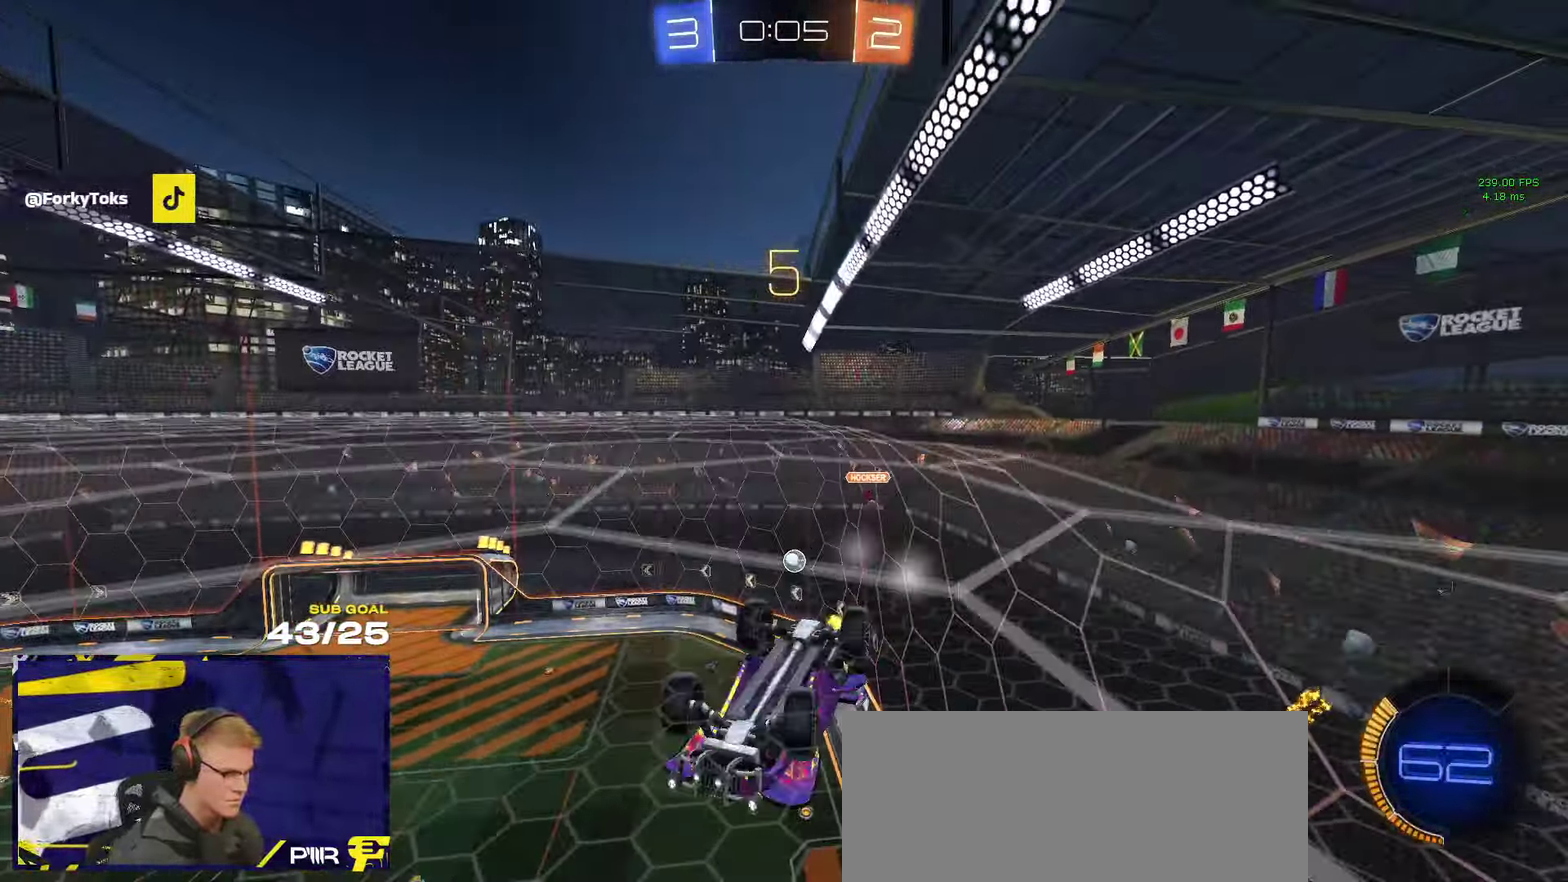
{"buttons": [], "left_stick": "right", "right_stick": "center", "events": [[200, "R2", "up"]]}
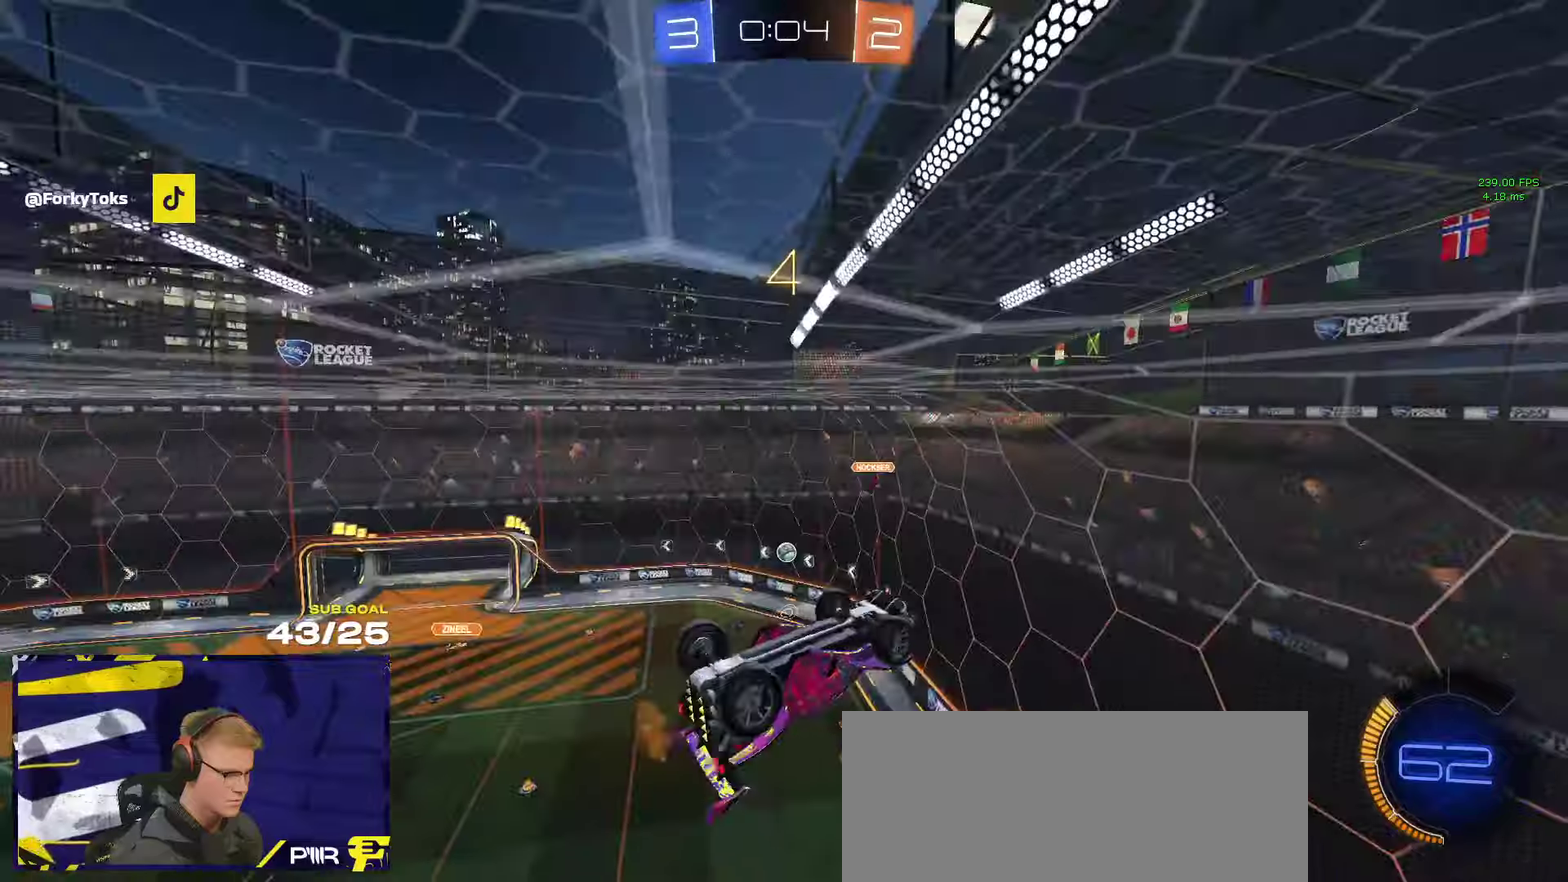
{"buttons": ["R3"], "left_stick": "right", "right_stick": "center"}
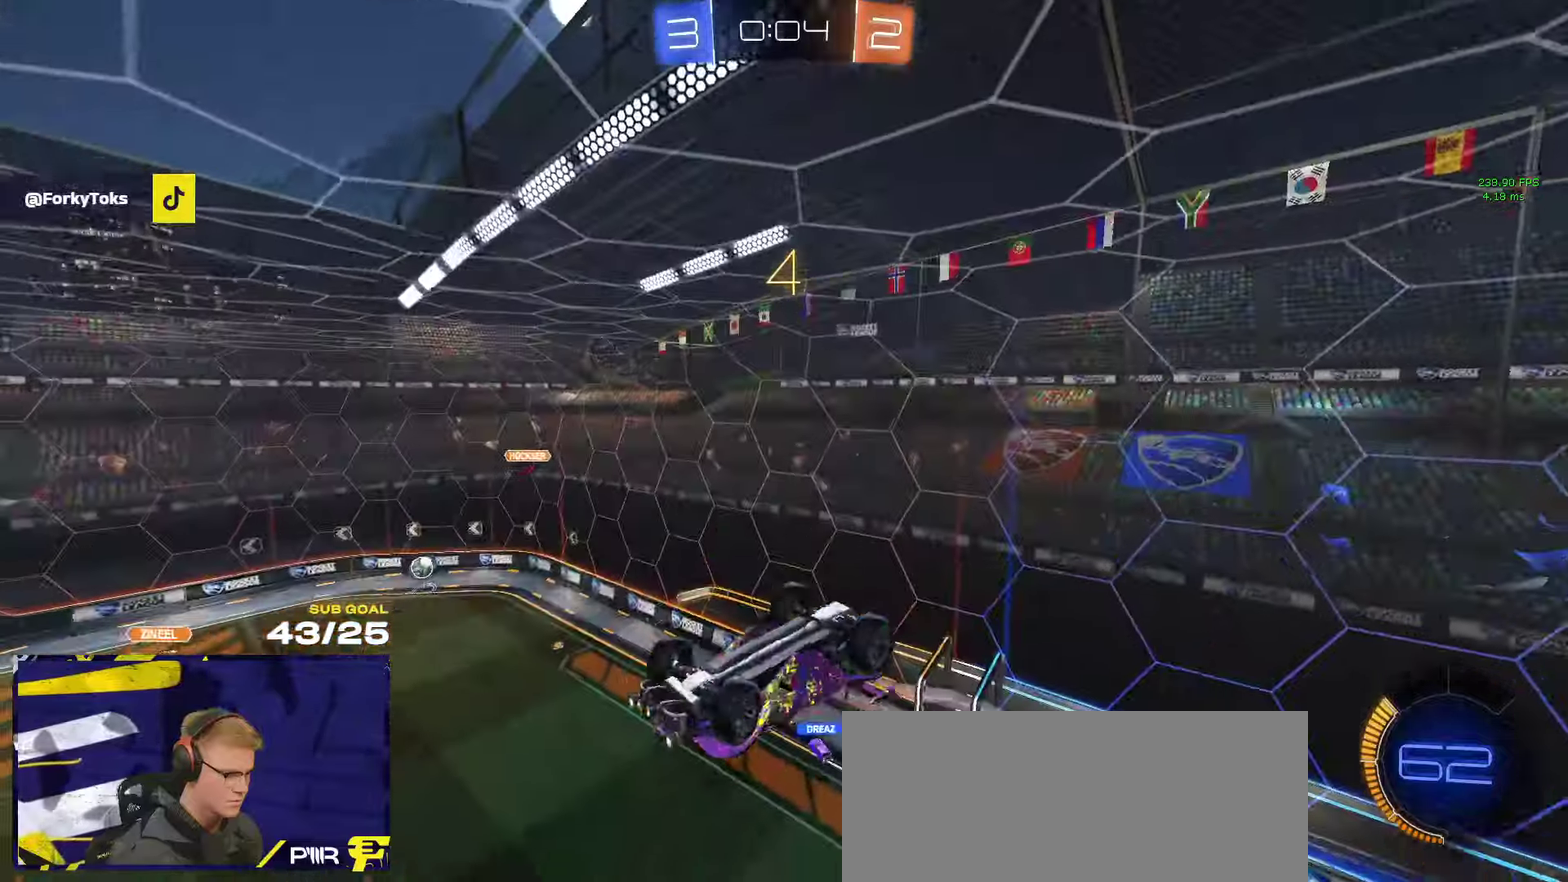
{"buttons": [], "left_stick": "right", "right_stick": "center"}
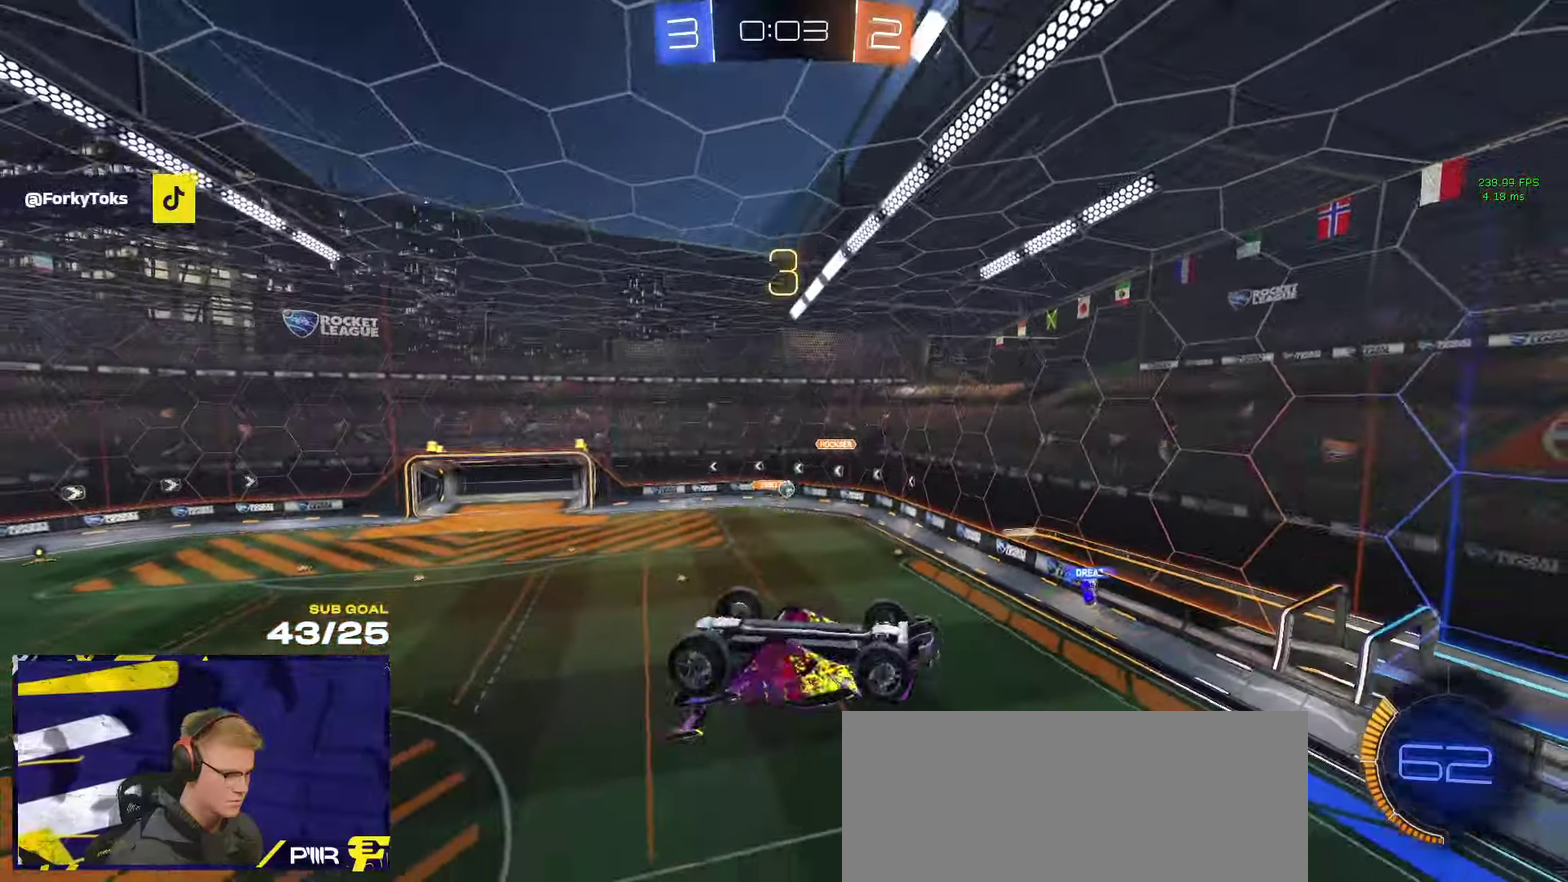
{"buttons": ["X", "L1"], "left_stick": "up-right", "right_stick": "center", "events": [[167, "L1", "down"], [200, "left_stick", "down-right"], [317, "left_stick", "up-right"], [367, "X", "down"]]}
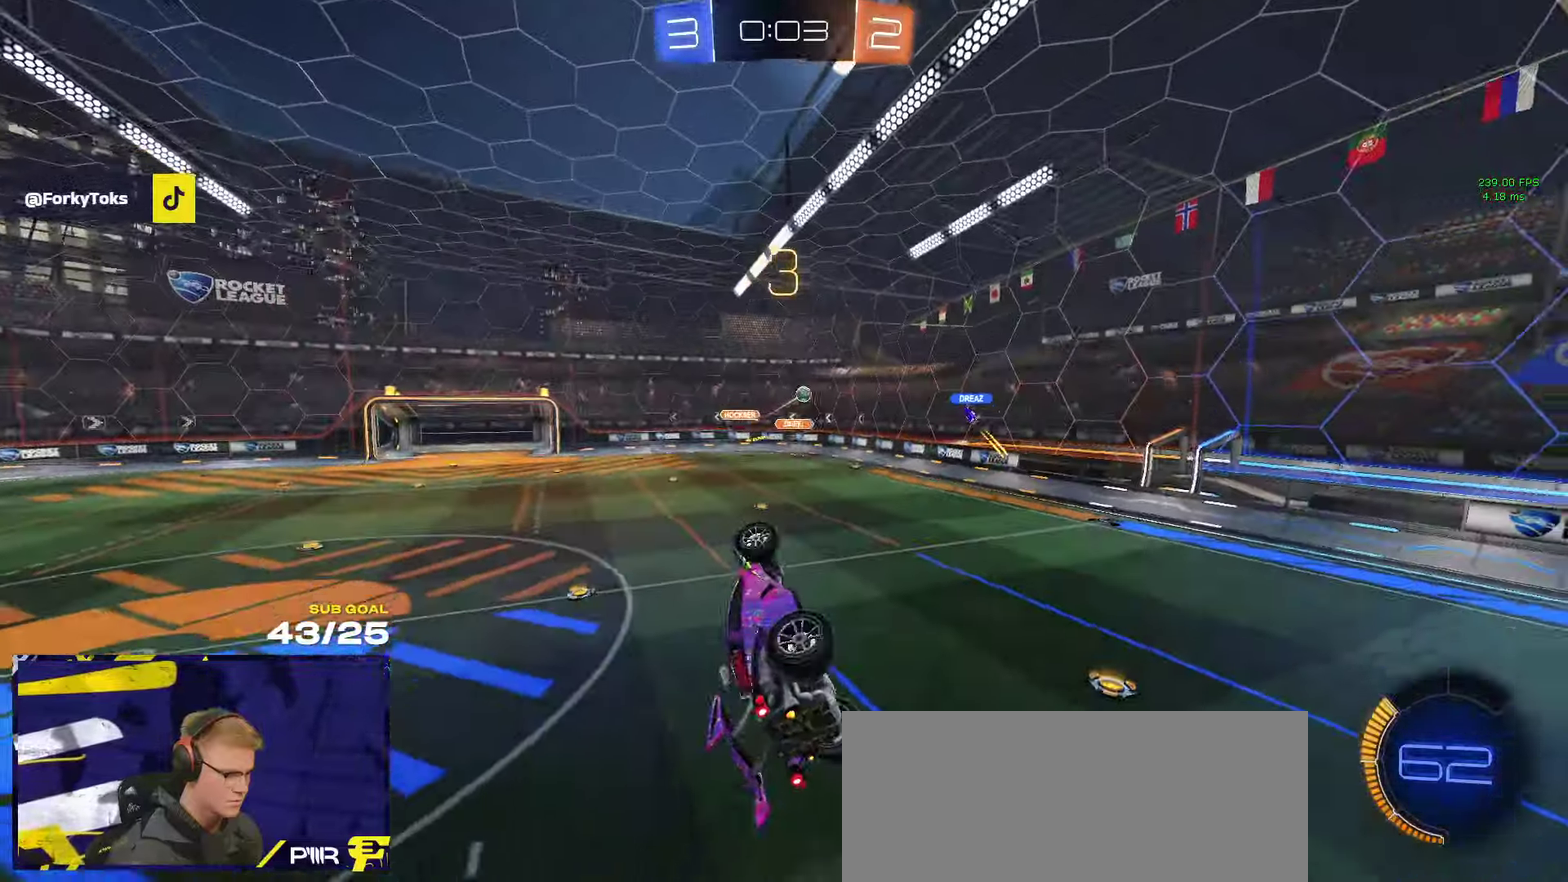
{"buttons": ["R2"], "left_stick": "down-left", "right_stick": "center", "events": [[100, "R2", "down"], [100, "X", "up"], [150, "L1", "up"], [183, "left_stick", "up"], [233, "A", "down"], [233, "R1", "down"], [300, "A", "up"], [333, "left_stick", "down-left"], [417, "R1", "up"]]}